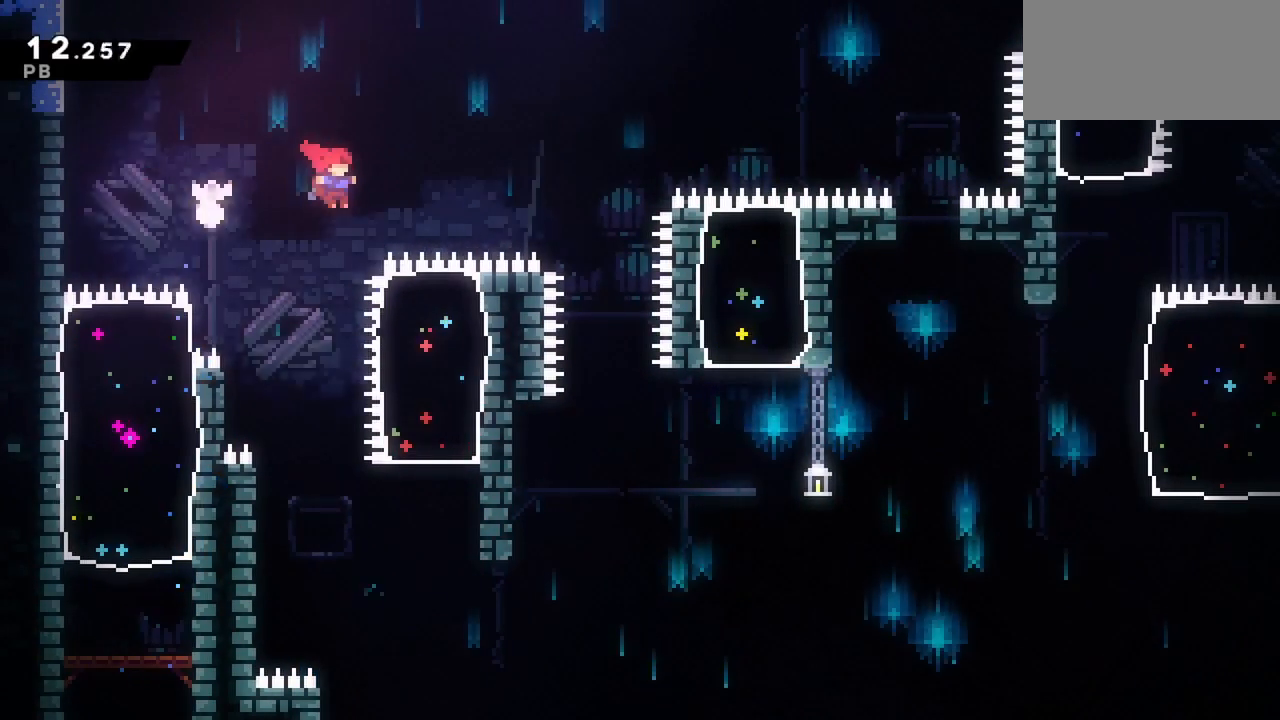
Gameplay with keyboard; each line is a JSON object with the keys held at the frame after it. "events" lists presses ("down") and releases ("up") of "dash", "down", "grab", "jump", "left", "menu", "right" and "up" between this image and that frame as [ms after this image, input, new state], when the widget could be followed in between. No other keys are recorded. Mouse input is not recorded. Key names are as the overlay labels them; some are game actions (e.g. jump) rather than physical keys.
{"keys": ["grab", "jump", "right"], "events": [[67, "right", "up"], [100, "jump", "down"], [100, "right", "down"]]}
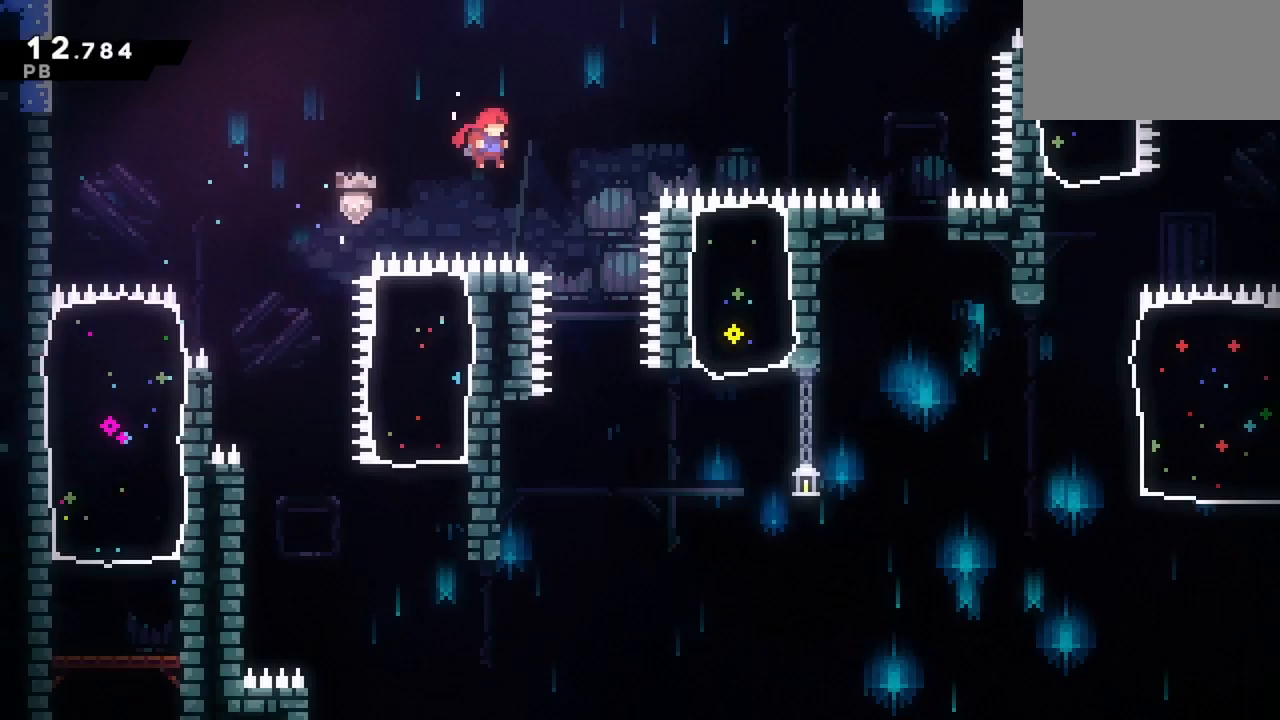
{"keys": ["left"], "events": [[167, "jump", "up"], [217, "grab", "up"], [217, "right", "up"], [500, "left", "down"]]}
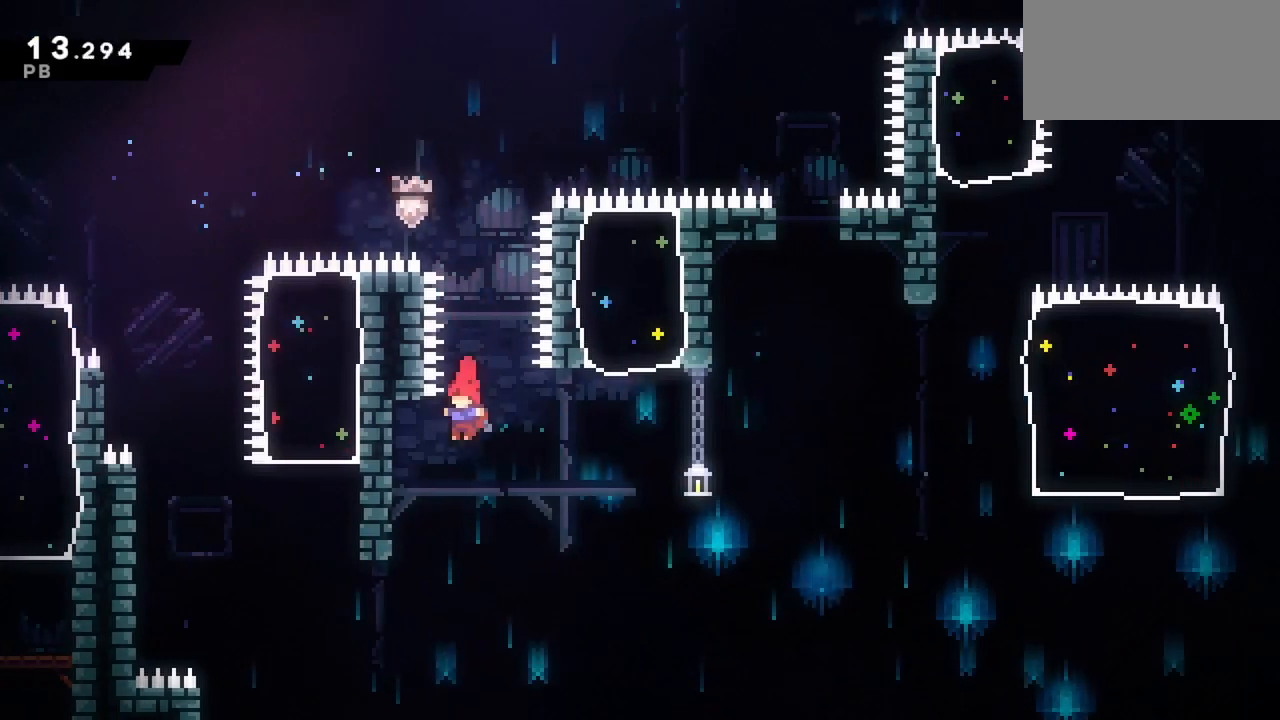
{"keys": ["jump", "right"], "events": [[133, "left", "up"], [183, "jump", "down"], [183, "right", "down"]]}
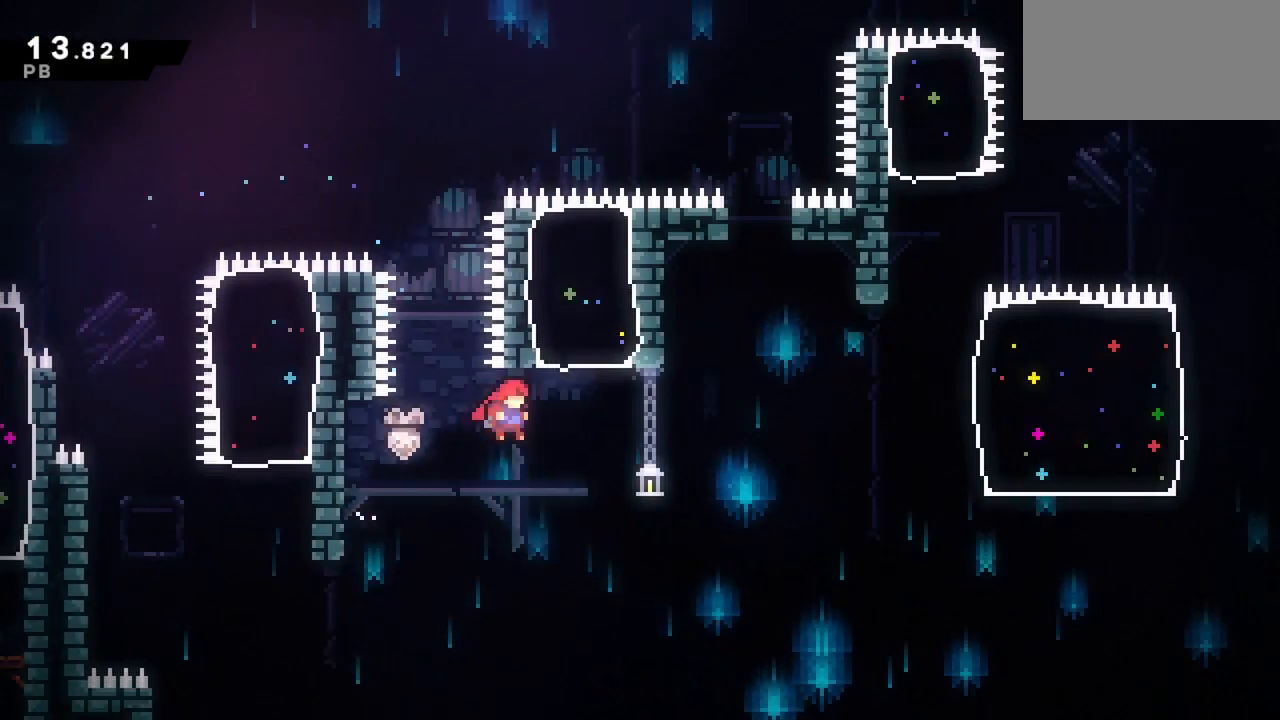
{"keys": ["right"], "events": [[250, "dash", "down"], [250, "right", "up"], [250, "up", "down"], [300, "jump", "up"], [383, "up", "up"], [433, "dash", "up"], [433, "right", "down"]]}
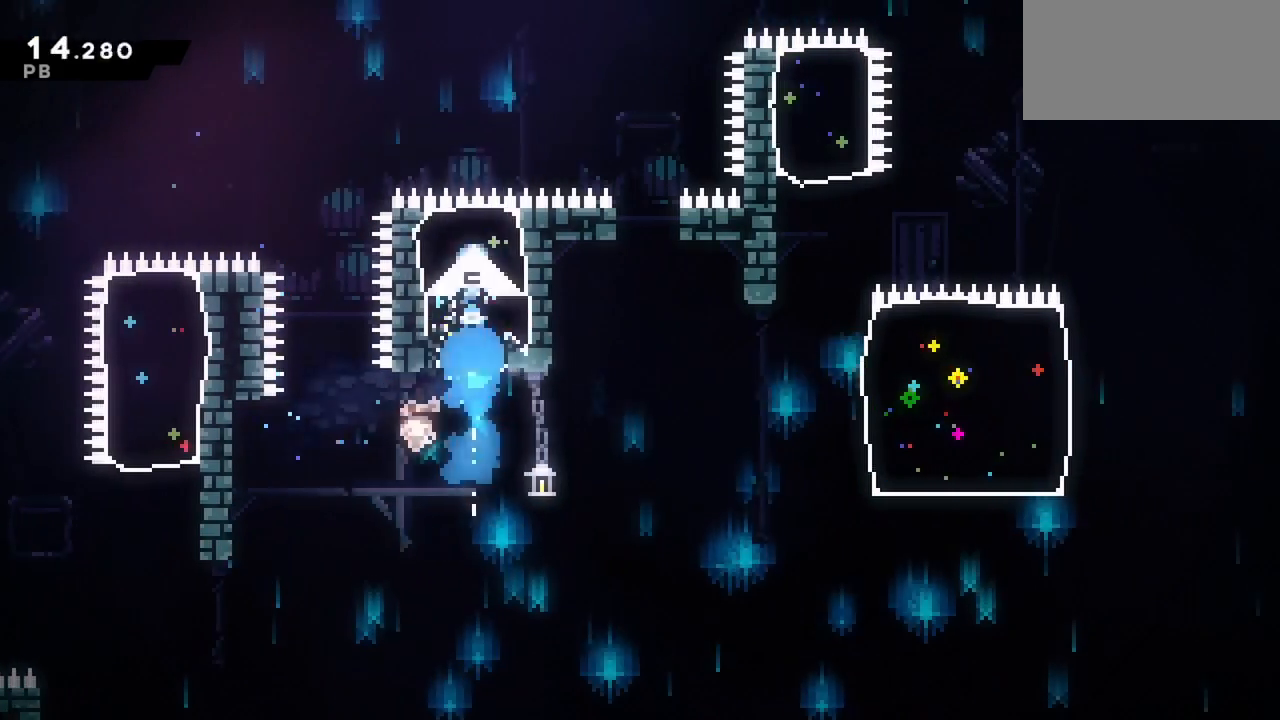
{"keys": ["right"], "events": []}
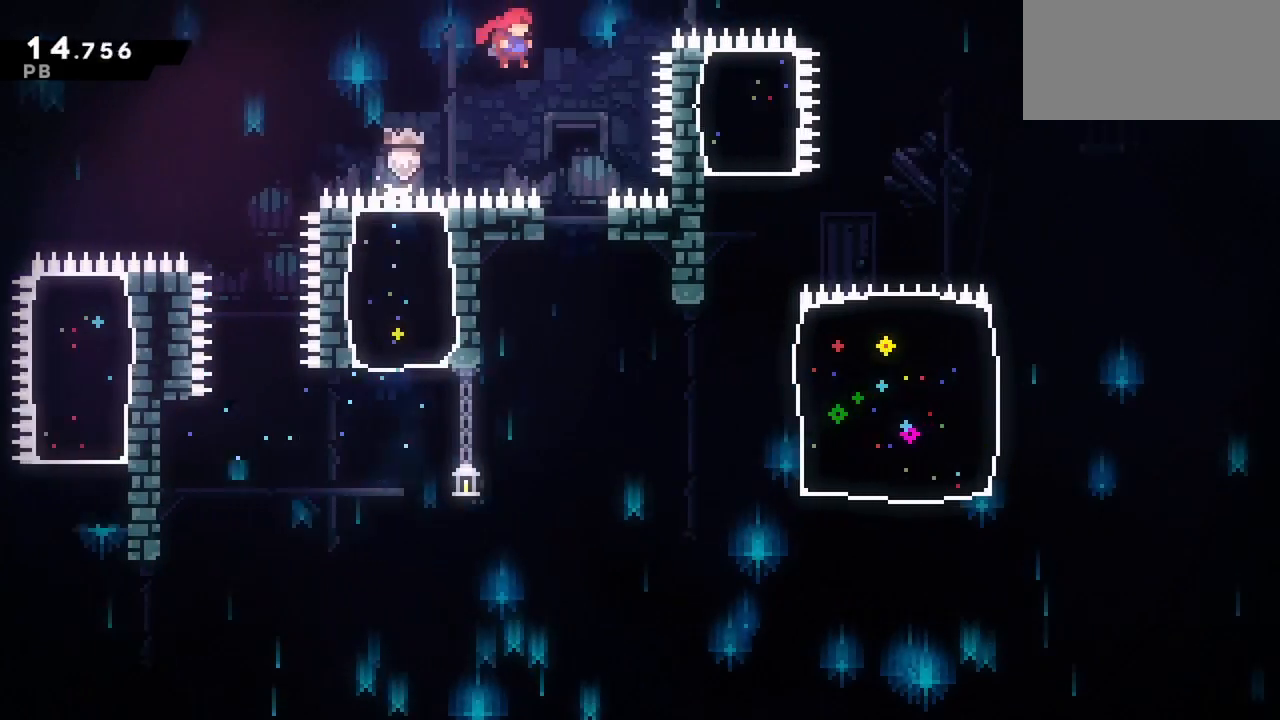
{"keys": ["right"], "events": [[133, "right", "up"], [333, "right", "down"]]}
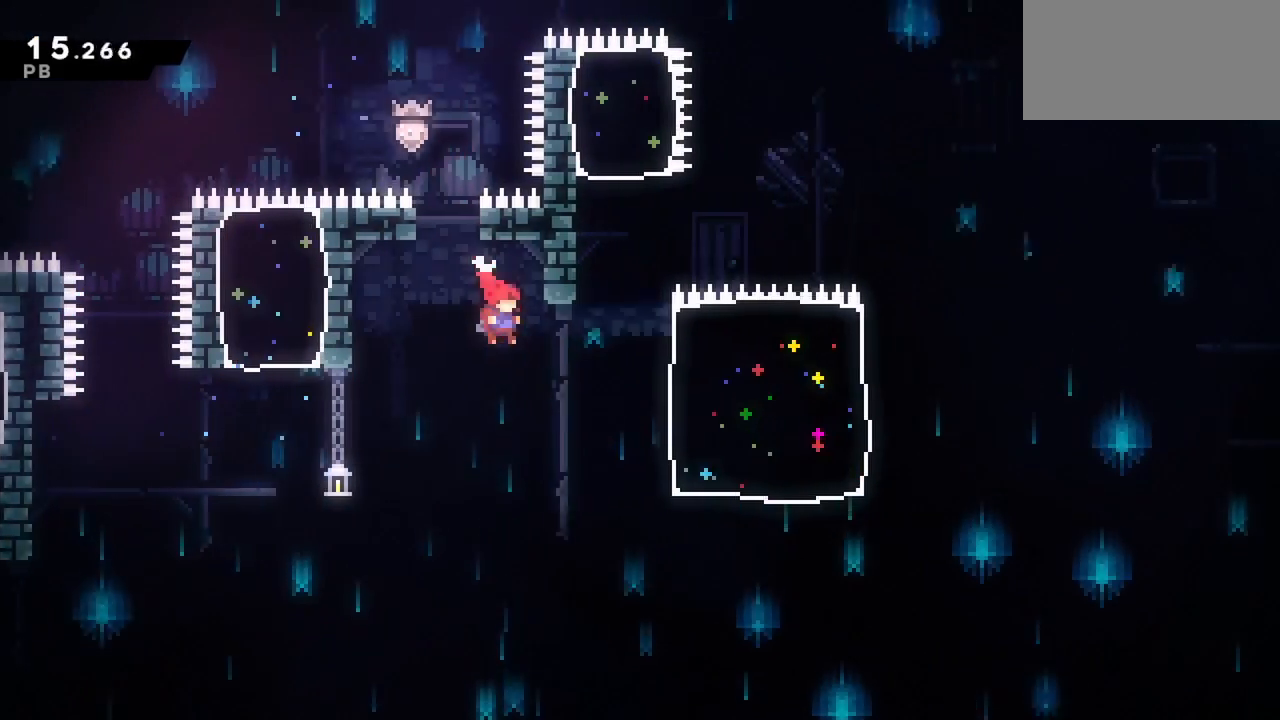
{"keys": ["dash", "left"], "events": [[67, "dash", "down"], [333, "dash", "up"], [350, "right", "up"], [483, "dash", "down"], [483, "left", "down"]]}
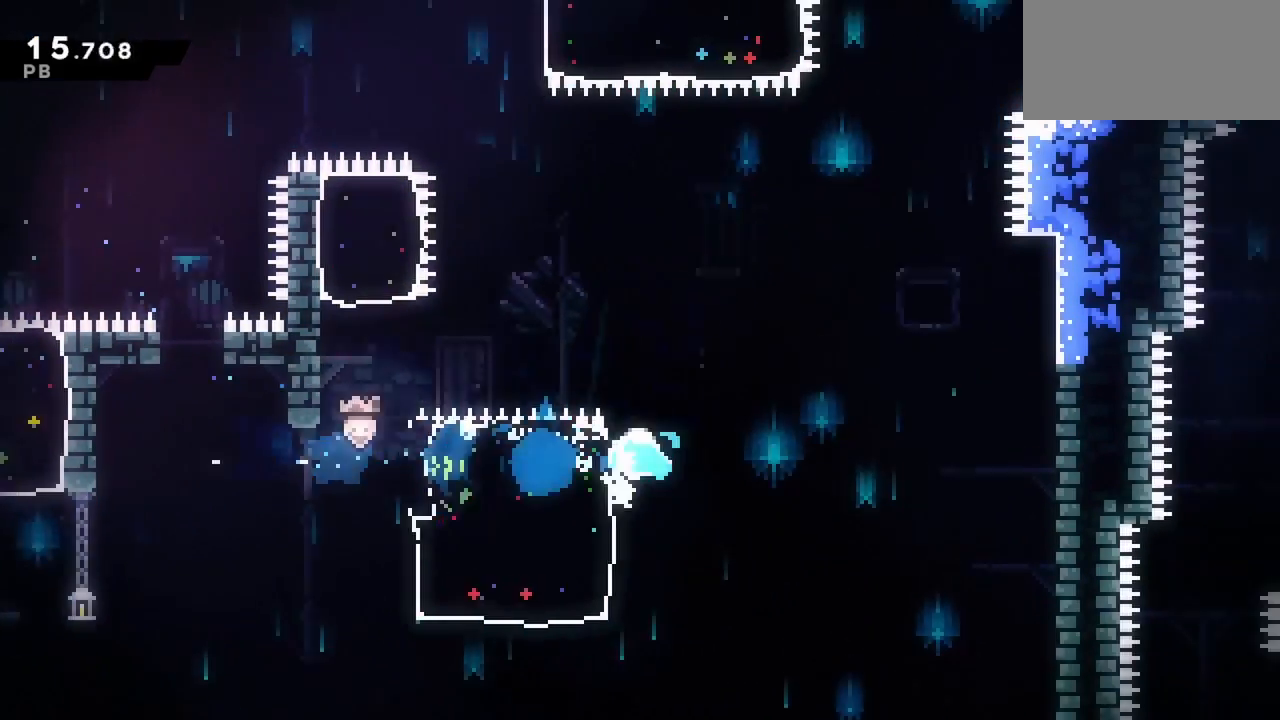
{"keys": ["dash", "up"], "events": [[267, "dash", "up"], [267, "left", "up"], [350, "jump", "down"], [400, "up", "down"], [450, "dash", "down"], [500, "jump", "up"]]}
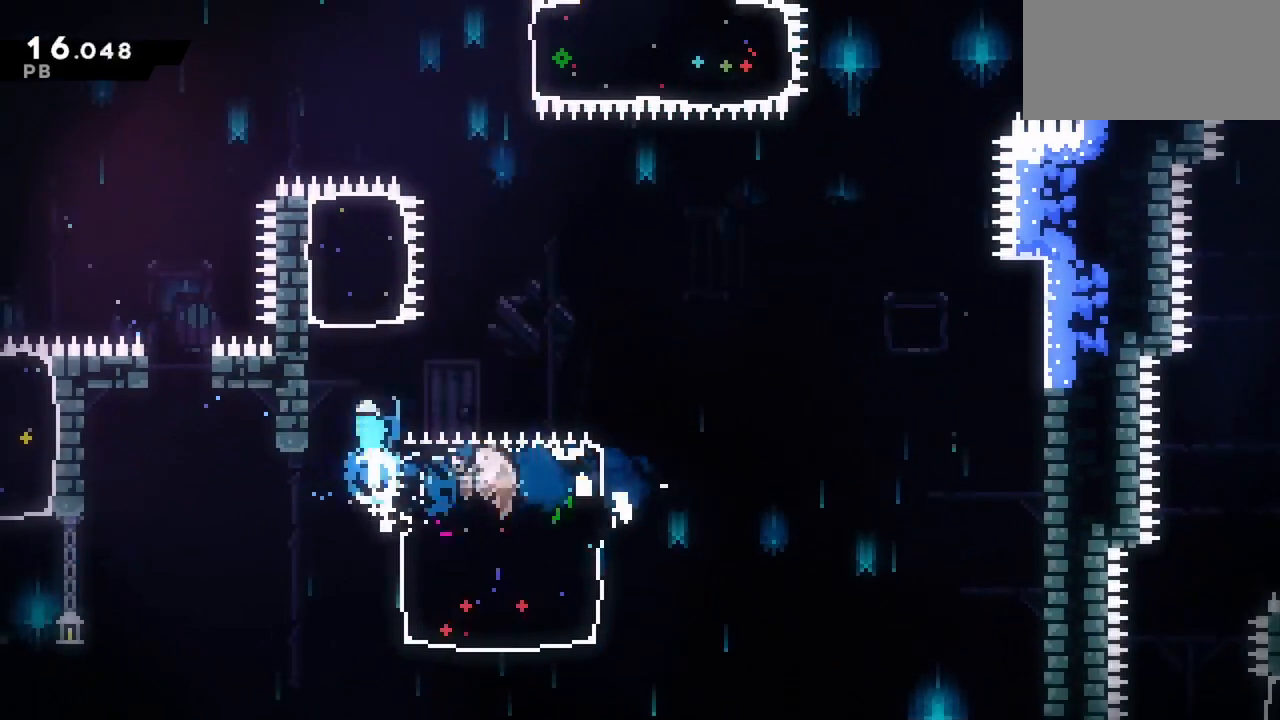
{"keys": ["dash", "right"], "events": [[117, "right", "down"], [133, "dash", "up"], [133, "up", "up"], [467, "dash", "down"]]}
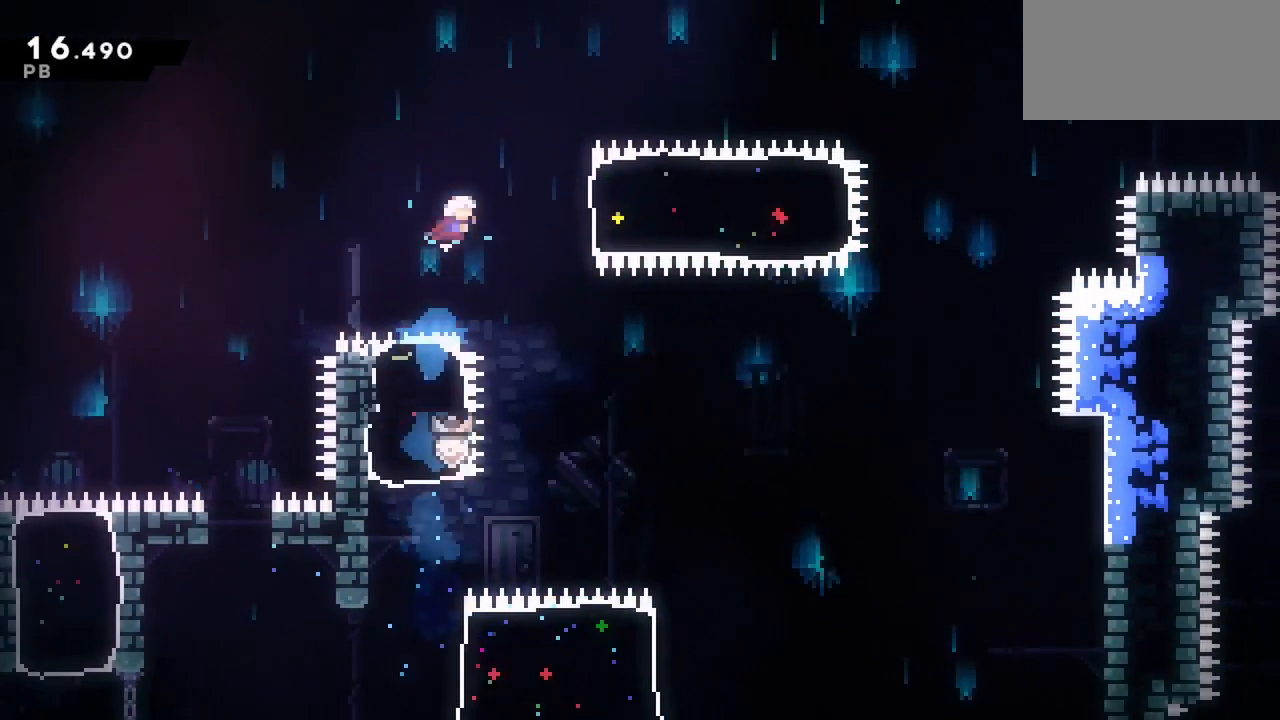
{"keys": ["jump", "right"], "events": [[150, "dash", "up"], [433, "jump", "down"]]}
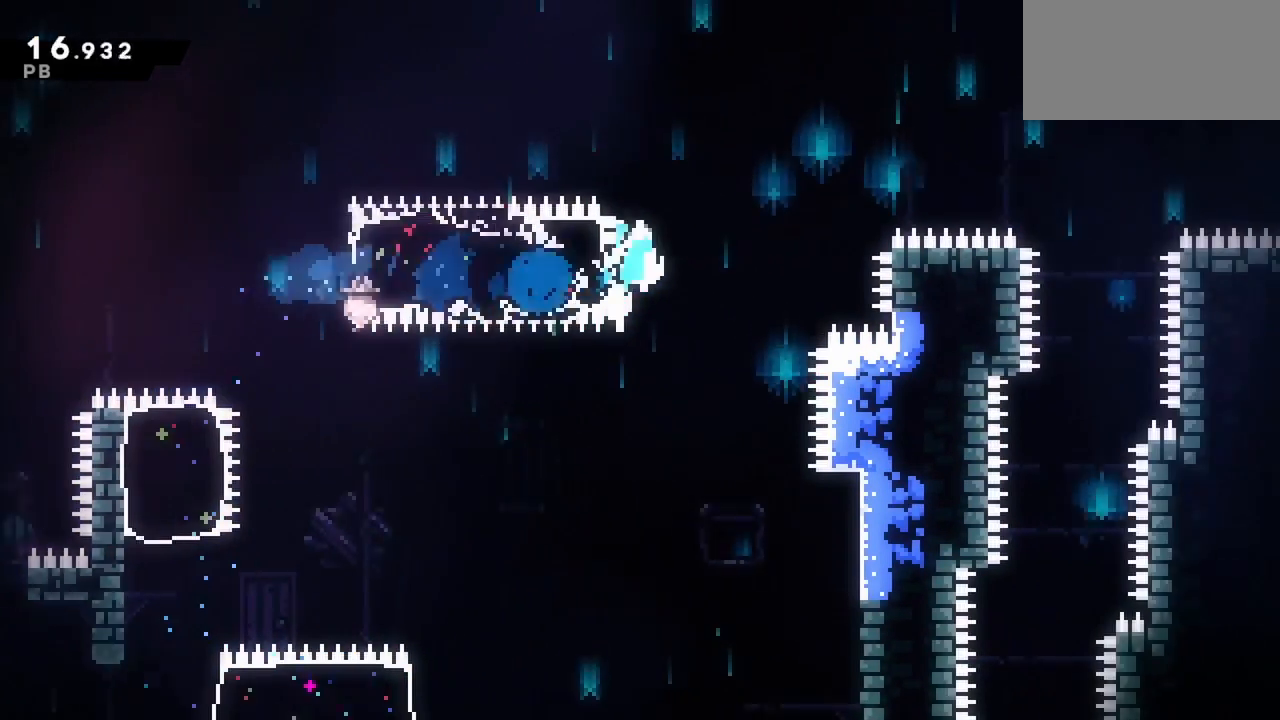
{"keys": ["down"], "events": [[133, "down", "down"], [450, "jump", "up"], [450, "right", "up"]]}
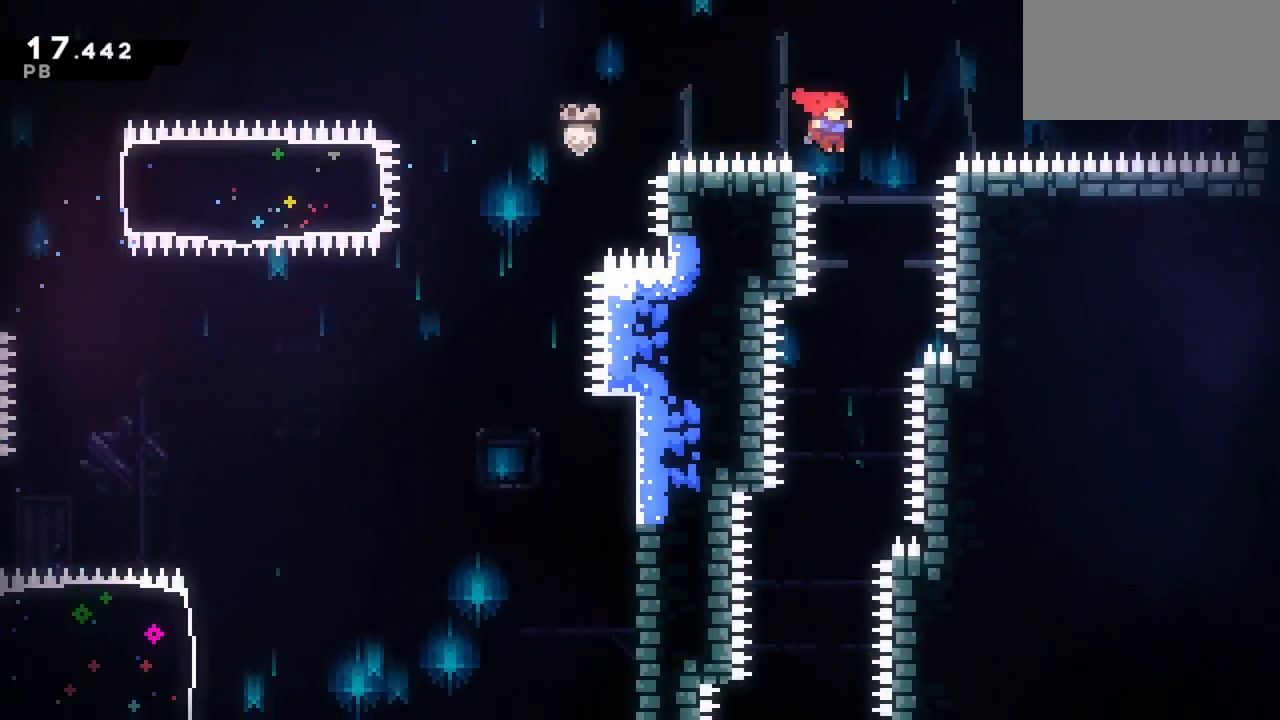
{"keys": ["down", "left"], "events": [[367, "left", "down"]]}
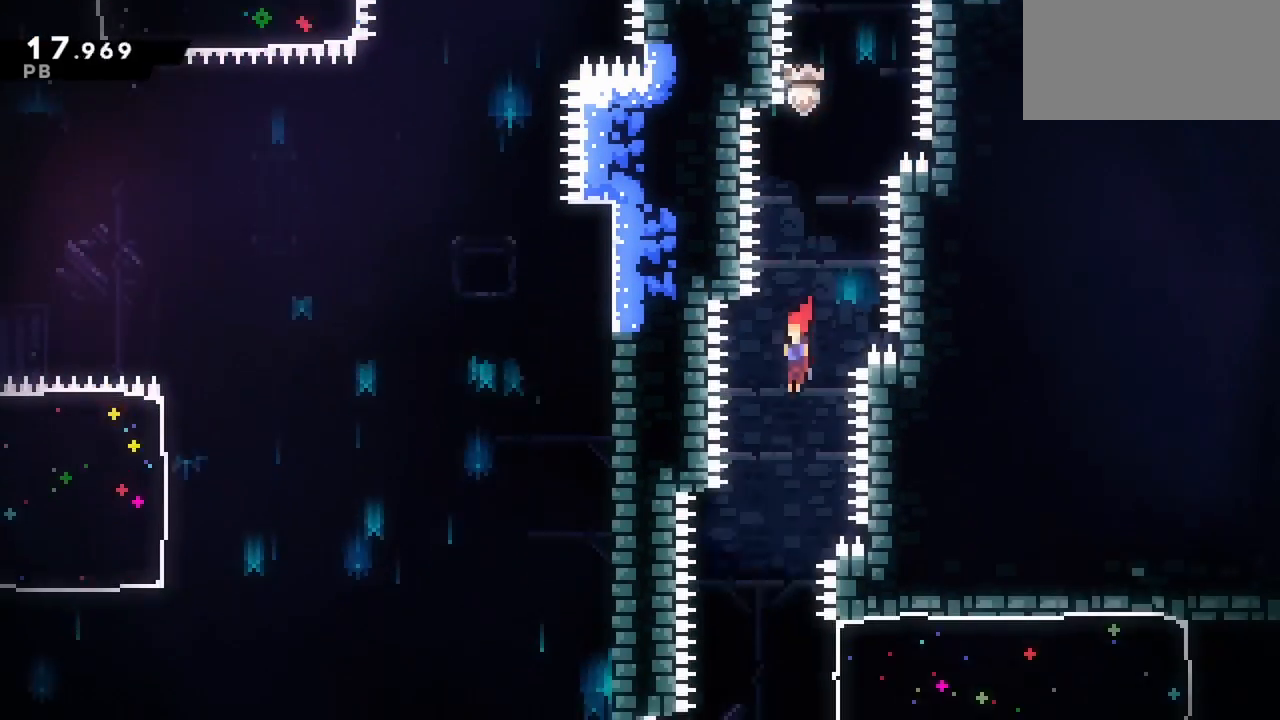
{"keys": ["dash", "right"], "events": [[17, "left", "up"], [300, "down", "up"], [350, "dash", "down"], [350, "right", "down"]]}
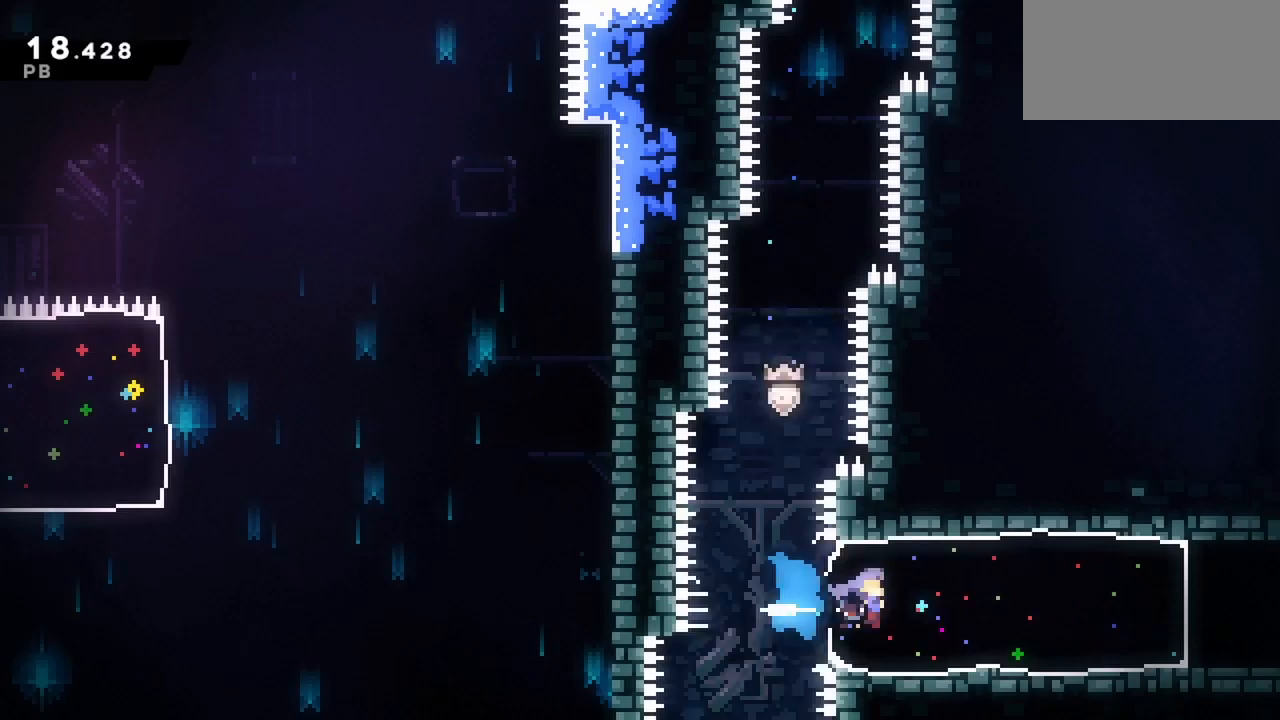
{"keys": ["right"], "events": [[33, "dash", "up"], [350, "jump", "down"], [450, "jump", "up"]]}
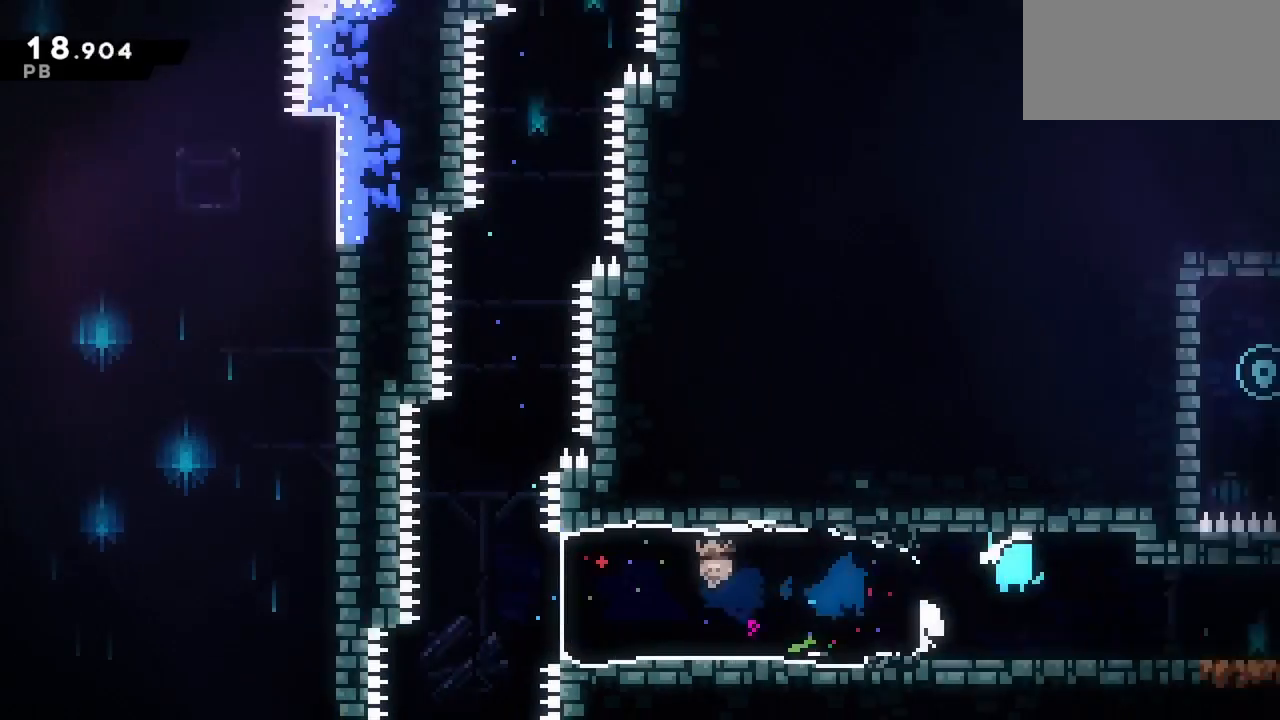
{"keys": ["right"], "events": []}
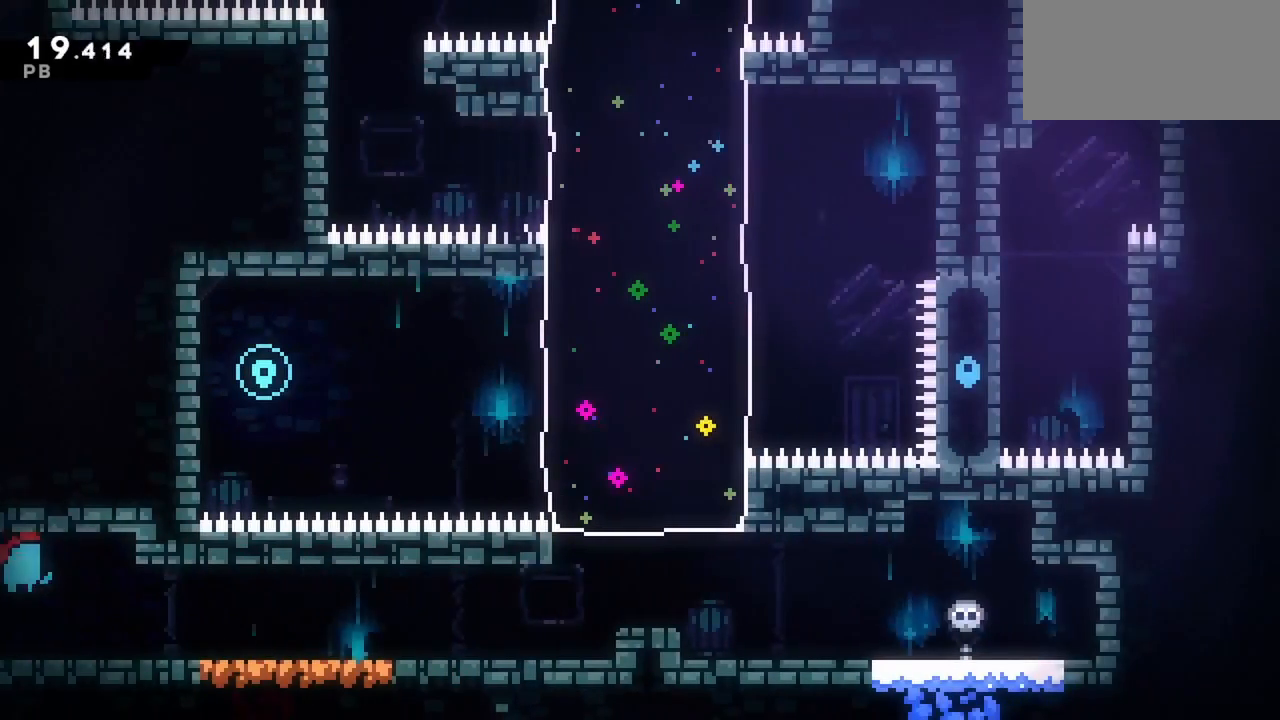
{"keys": ["dash", "down", "right"], "events": [[67, "down", "down"], [100, "dash", "down"], [300, "dash", "up"], [333, "dash", "down"], [333, "jump", "down"], [483, "jump", "up"]]}
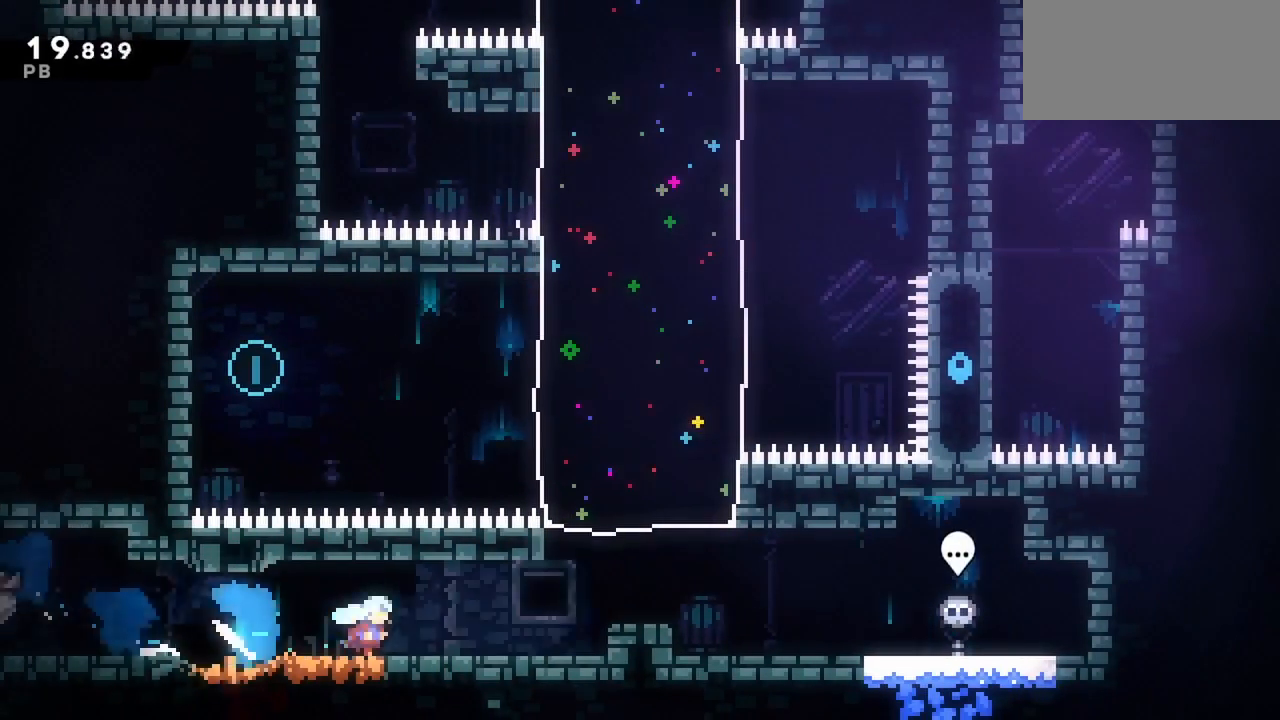
{"keys": ["dash", "left", "up"], "events": [[83, "dash", "up"], [117, "down", "up"], [217, "jump", "down"], [433, "up", "down"], [450, "dash", "down"], [450, "left", "down"], [450, "right", "up"], [500, "jump", "up"]]}
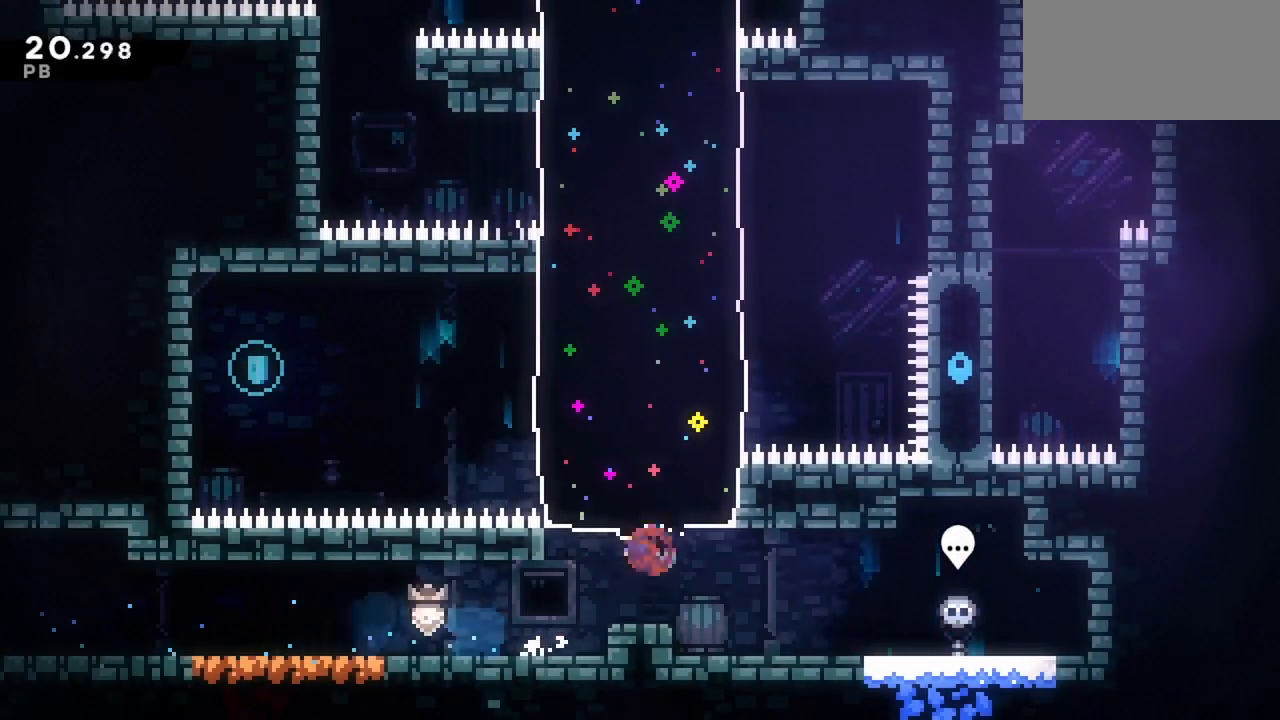
{"keys": ["left"], "events": [[133, "dash", "up"], [133, "jump", "down"], [133, "up", "up"], [417, "jump", "up"]]}
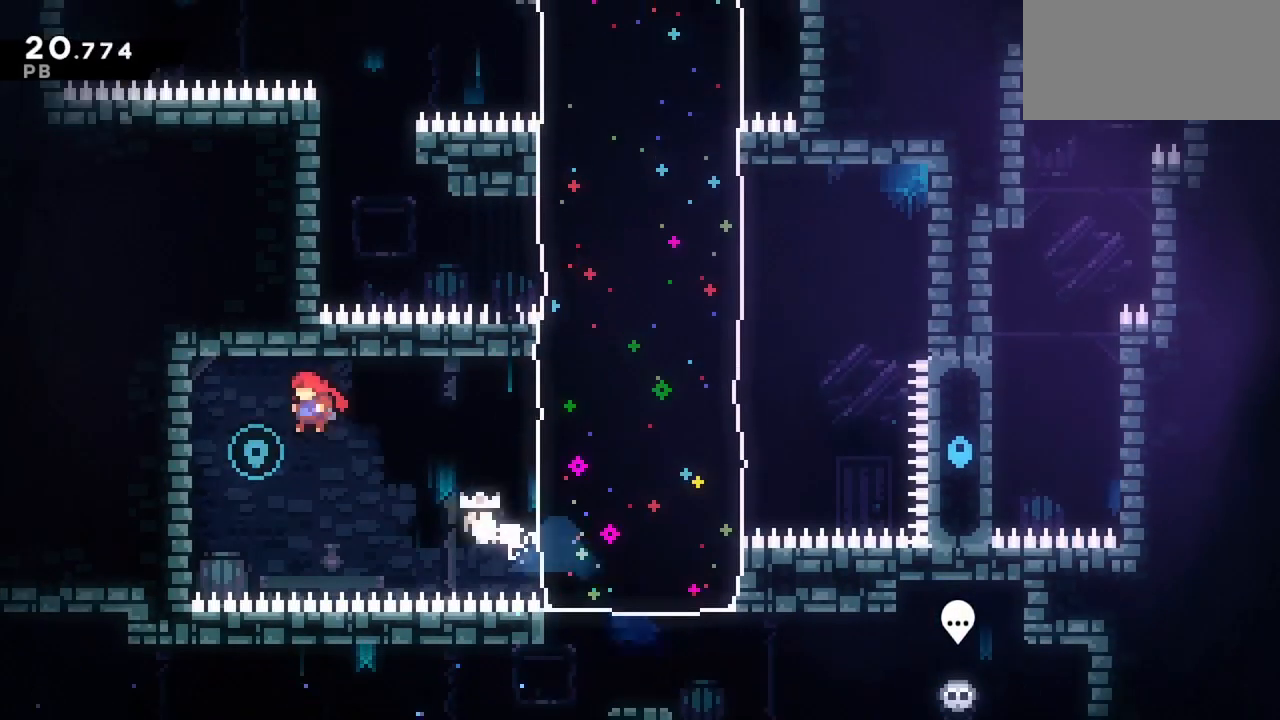
{"keys": ["jump", "right"], "events": [[300, "jump", "down"], [300, "left", "up"], [300, "right", "down"]]}
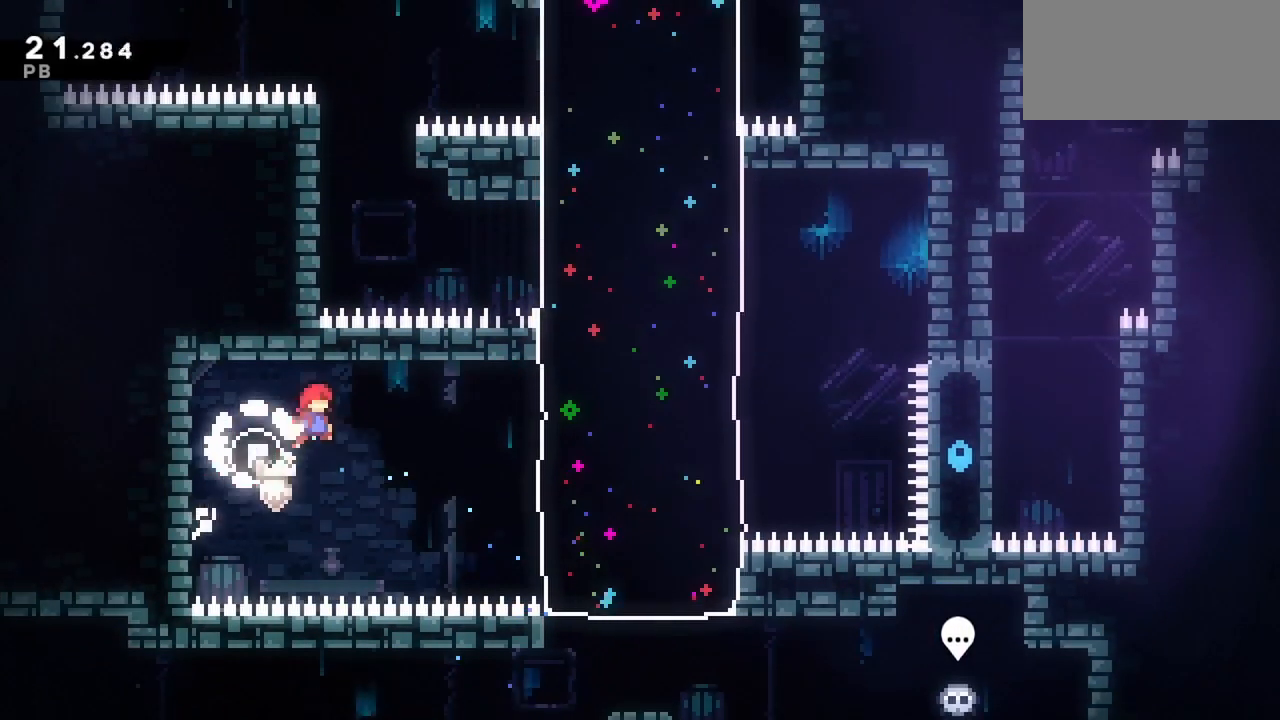
{"keys": ["grab", "left"], "events": [[317, "dash", "down"], [450, "grab", "down"], [450, "jump", "up"], [450, "left", "down"], [450, "right", "up"], [500, "dash", "up"]]}
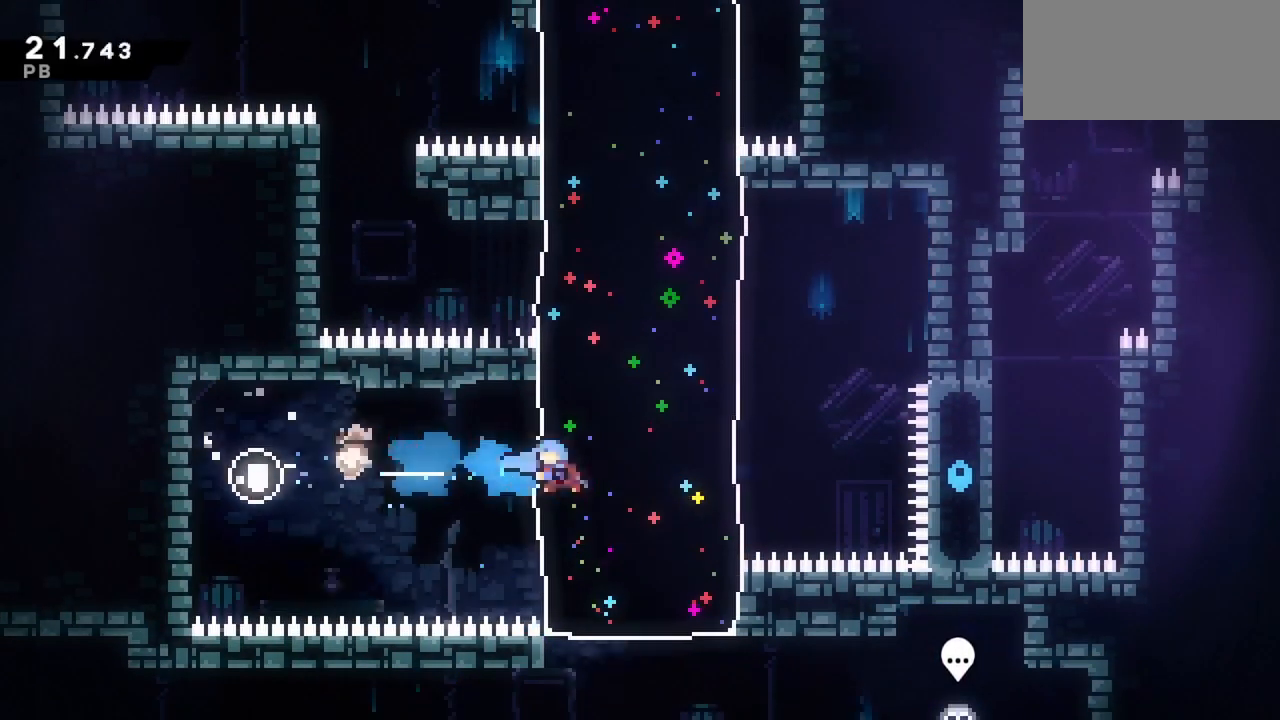
{"keys": ["dash", "down", "grab", "left"], "events": [[367, "down", "down"], [467, "dash", "down"]]}
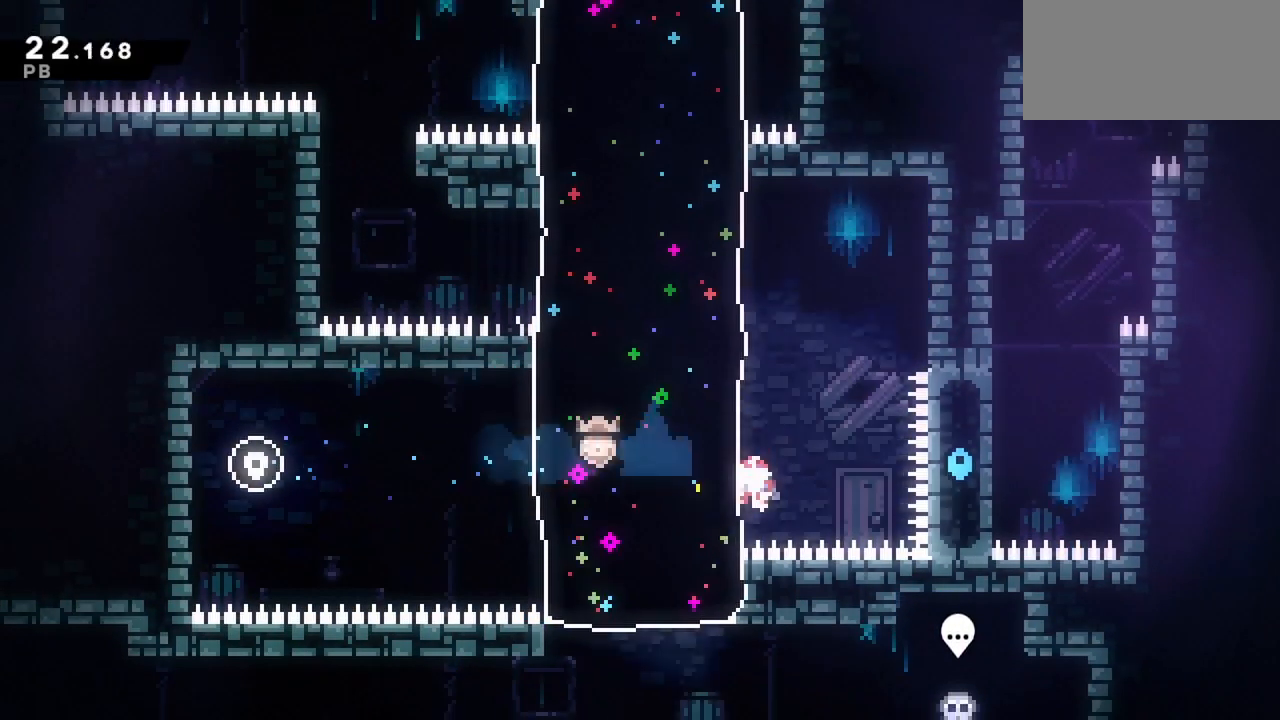
{"keys": ["dash", "grab", "jump", "up"], "events": [[150, "dash", "up"], [150, "down", "up"], [200, "left", "up"], [300, "up", "down"], [350, "jump", "down"], [383, "dash", "down"]]}
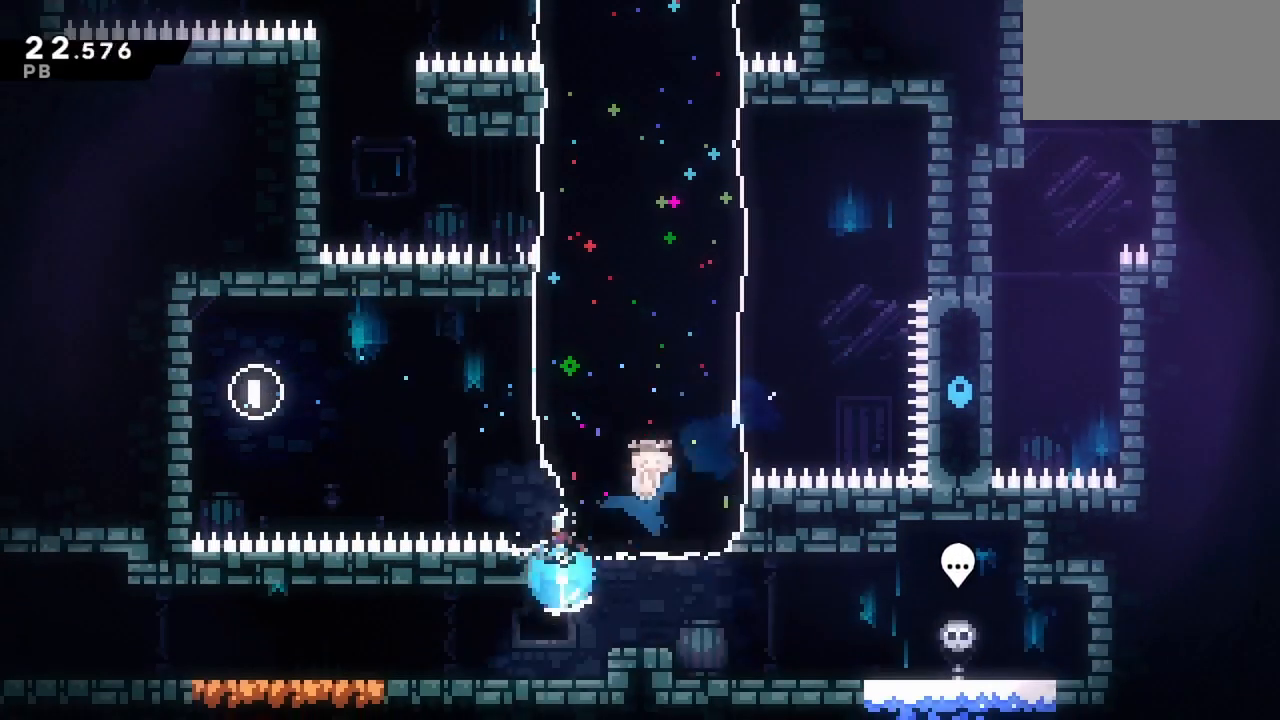
{"keys": ["grab", "right"], "events": [[117, "dash", "up"], [117, "up", "up"], [167, "jump", "up"], [167, "right", "down"]]}
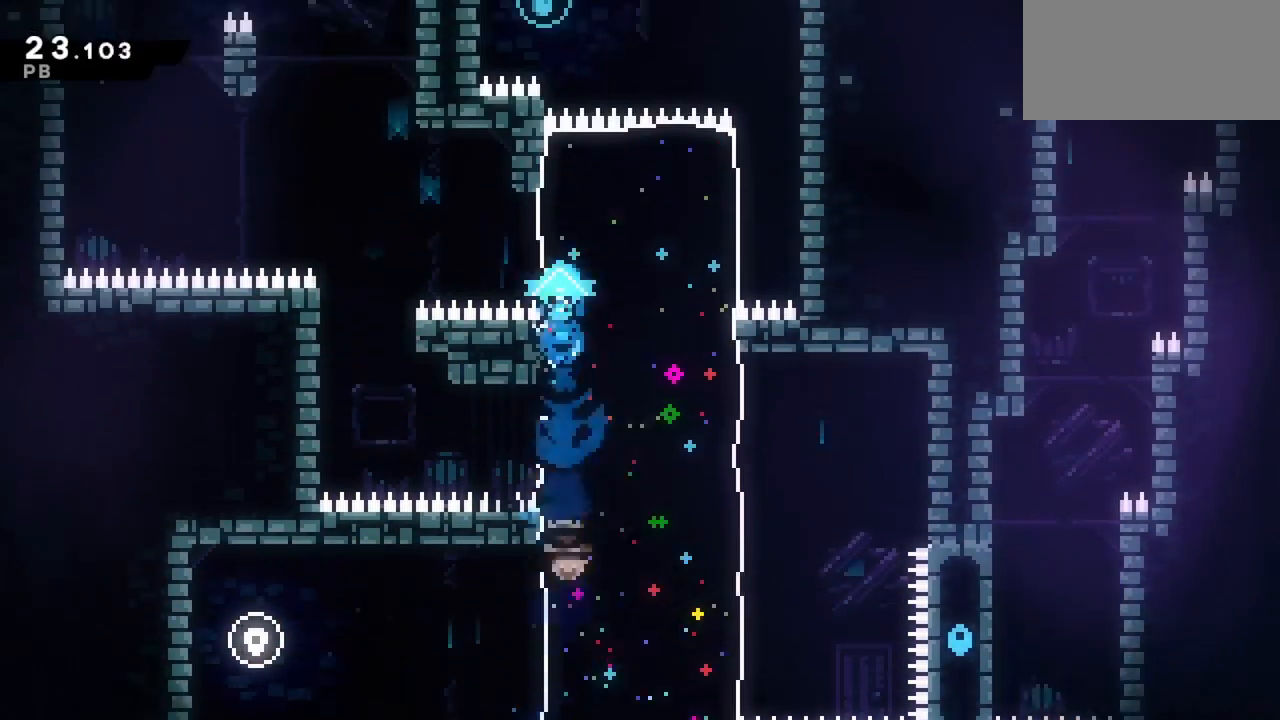
{"keys": ["grab", "right"], "events": []}
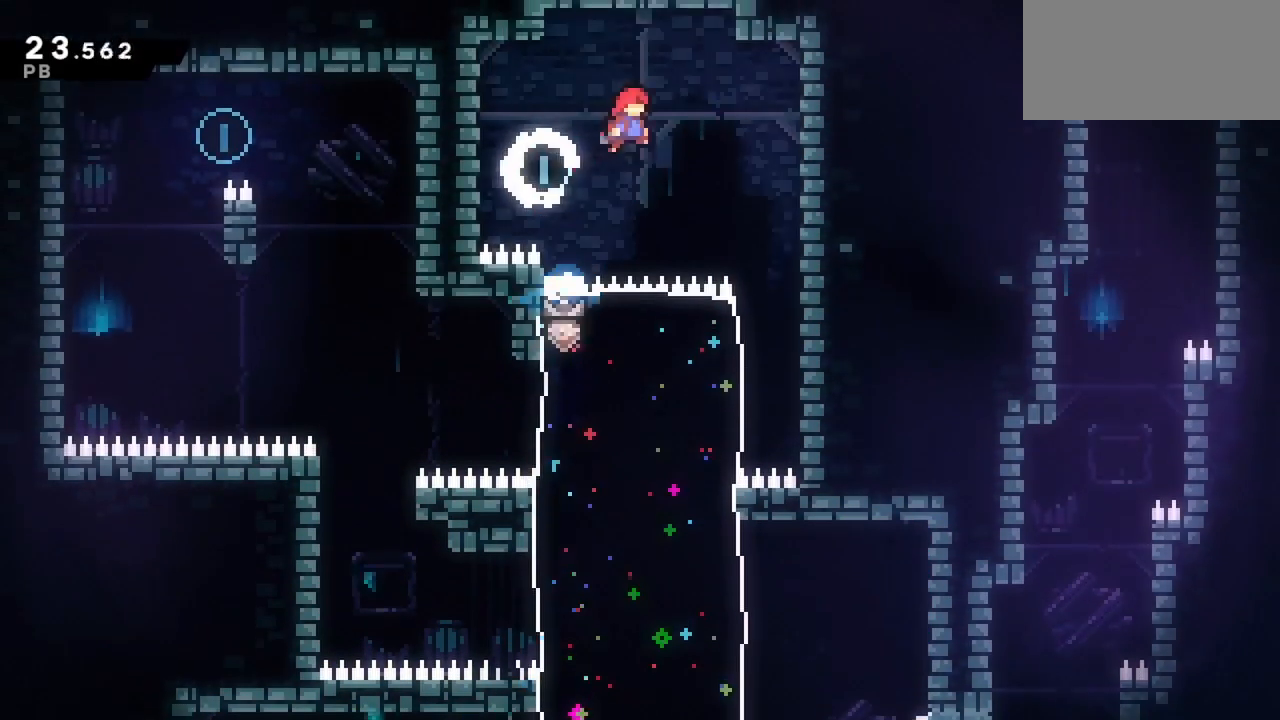
{"keys": ["down", "grab", "right"], "events": [[300, "down", "down"]]}
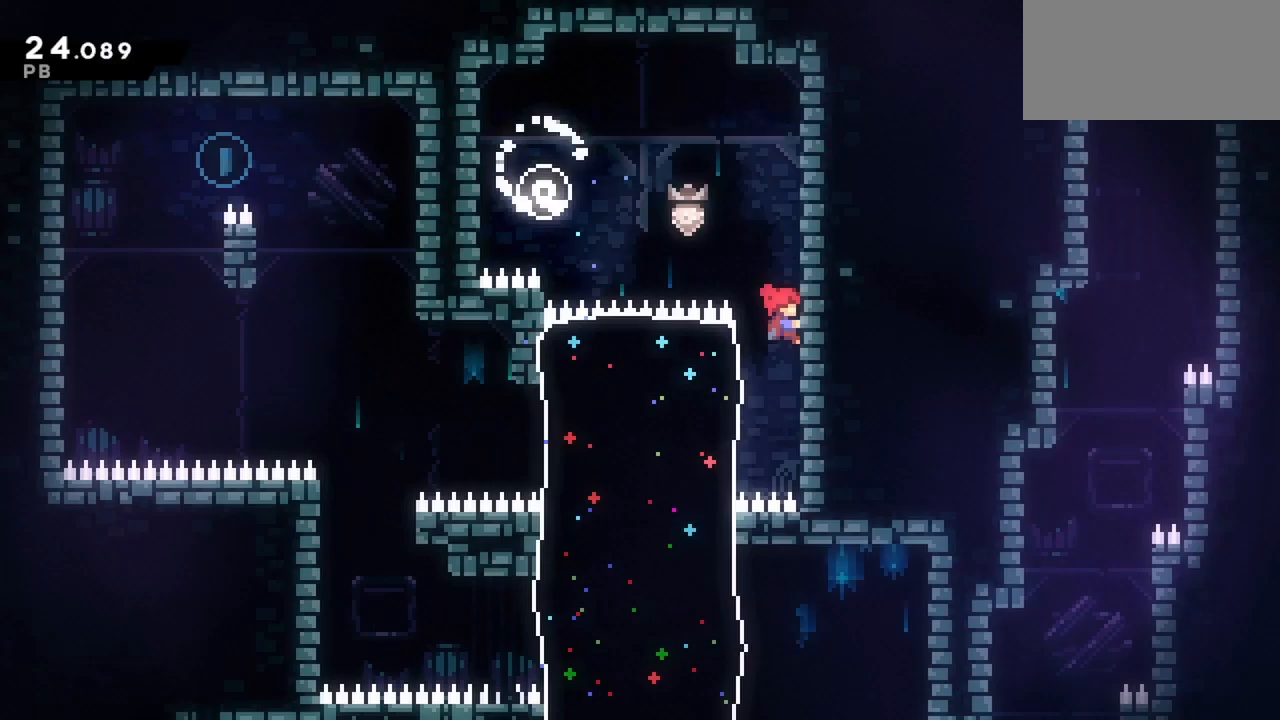
{"keys": ["dash", "grab", "left"], "events": [[400, "right", "up"], [450, "dash", "down"], [450, "down", "up"], [450, "left", "down"]]}
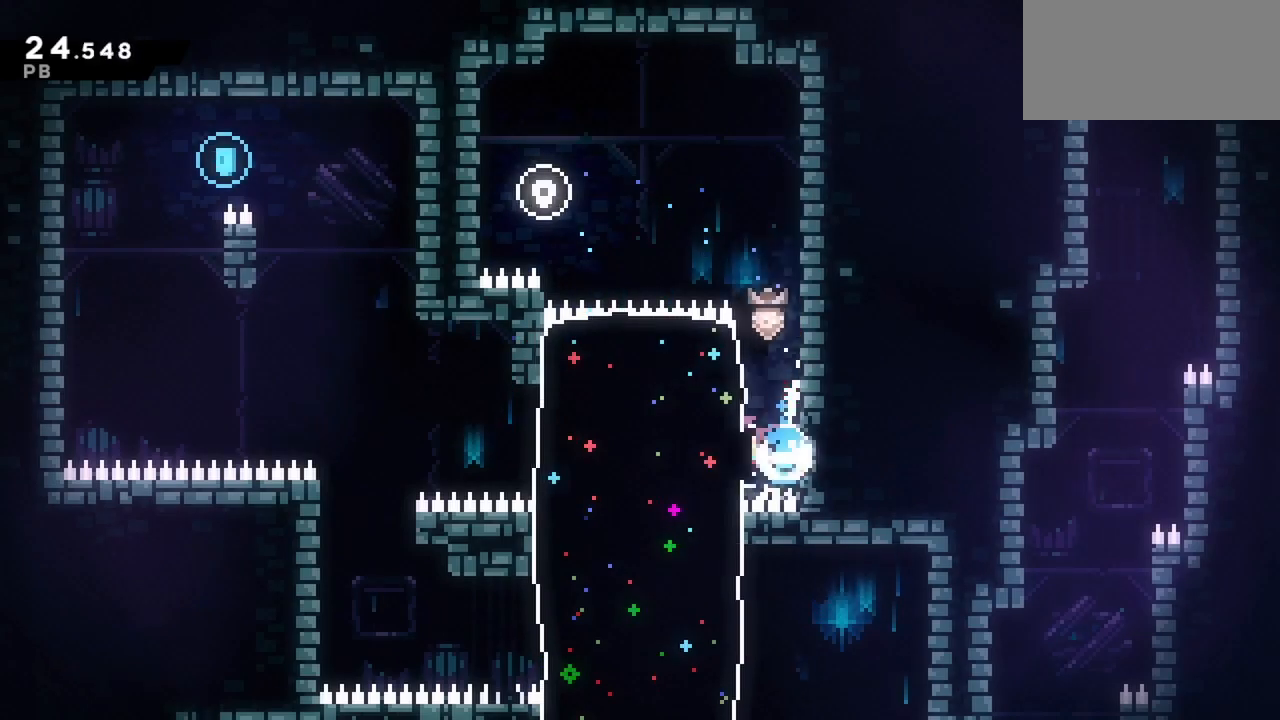
{"keys": ["grab", "jump", "left"], "events": [[133, "dash", "up"], [333, "jump", "down"]]}
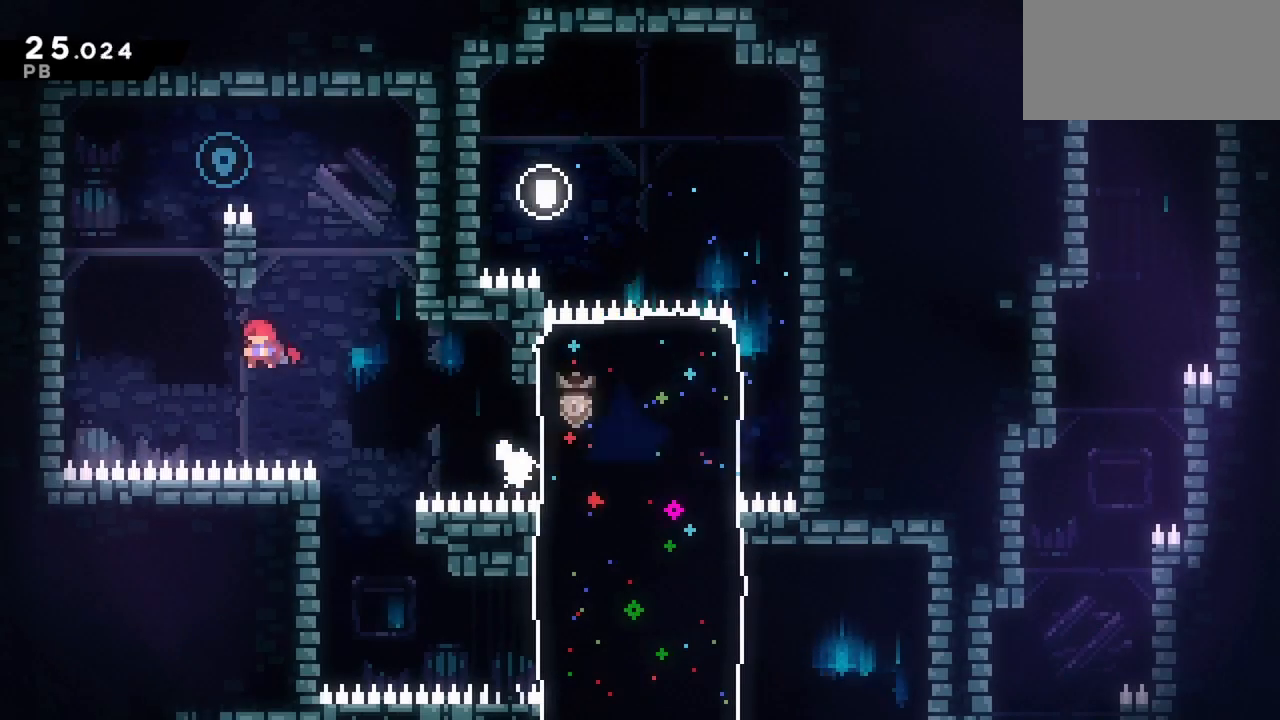
{"keys": ["grab", "jump", "right"], "events": [[150, "jump", "up"], [250, "right", "down"], [300, "jump", "down"], [300, "left", "up"]]}
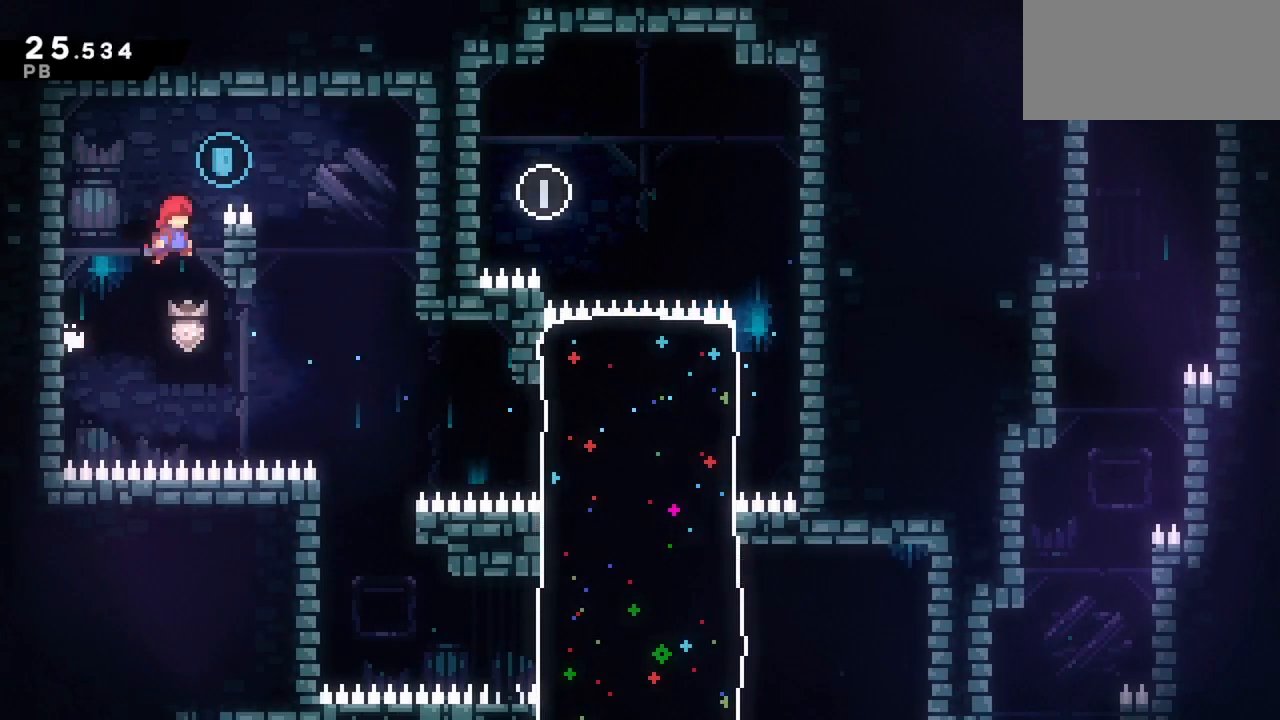
{"keys": ["grab", "right"], "events": [[33, "jump", "up"], [117, "jump", "down"], [317, "jump", "up"]]}
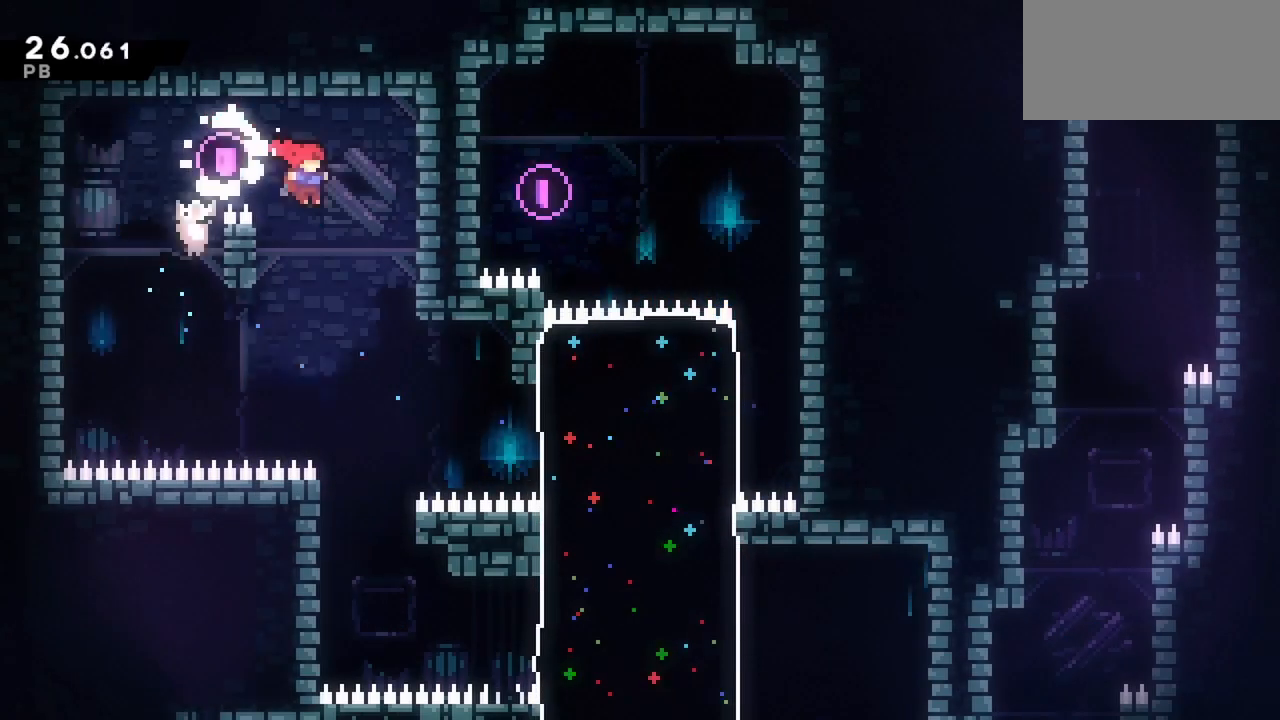
{"keys": ["right"], "events": [[150, "grab", "up"], [150, "right", "up"], [467, "right", "down"]]}
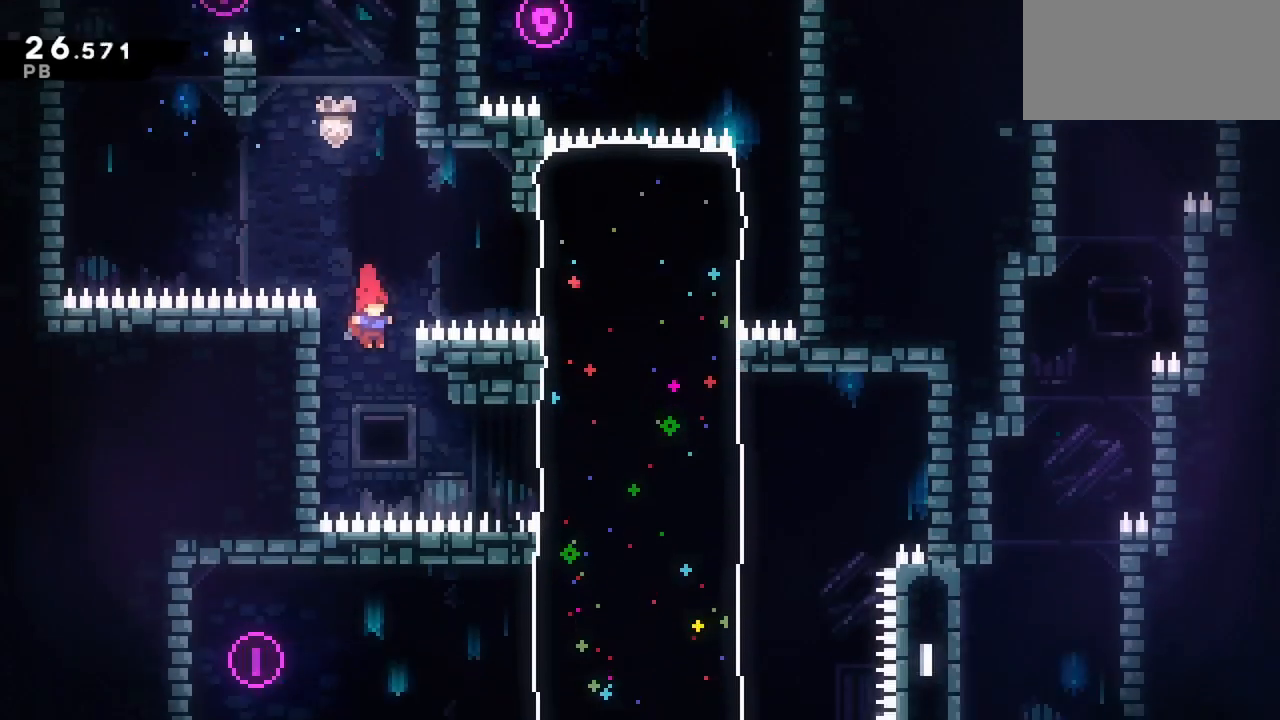
{"keys": ["left"], "events": [[200, "dash", "down"], [383, "left", "down"], [383, "right", "up"], [433, "dash", "up"]]}